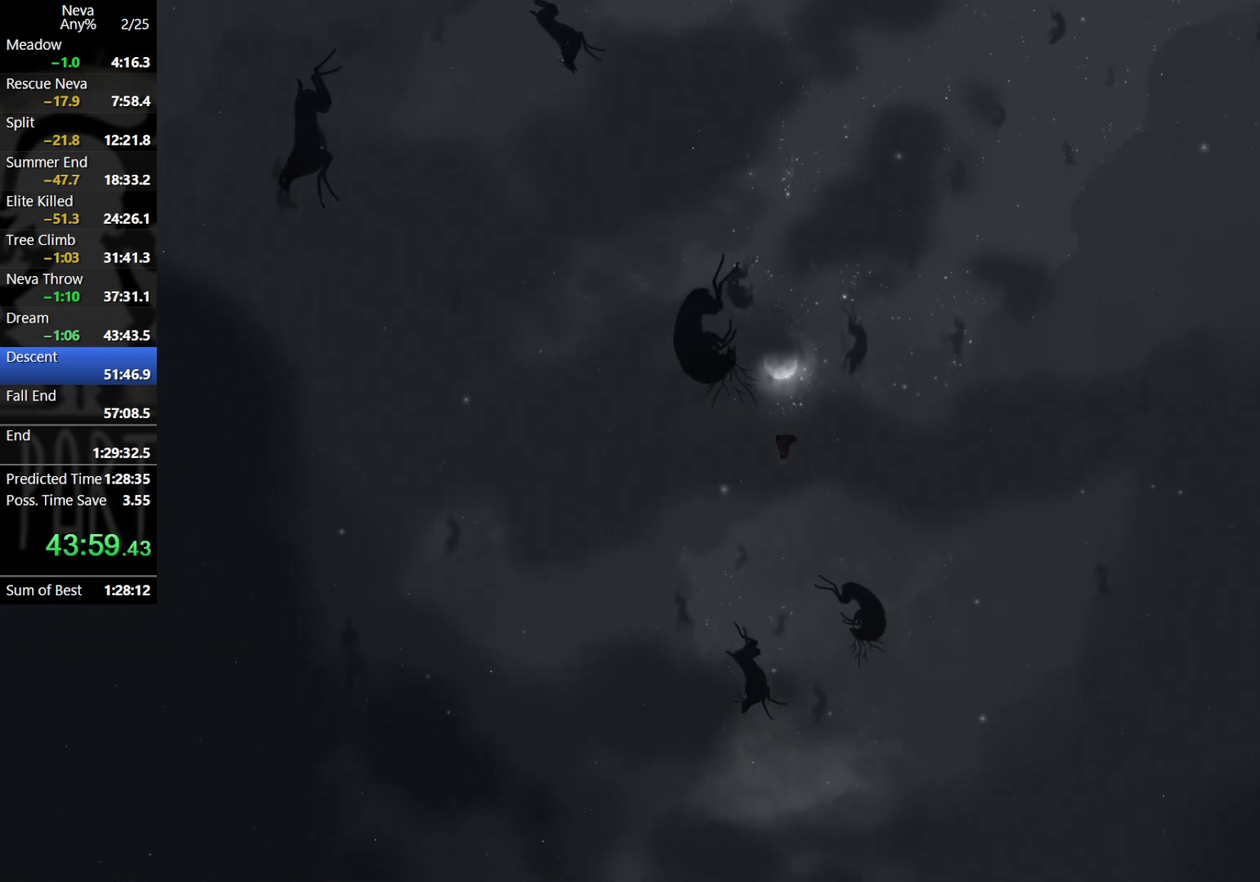
Gameplay with a controller (PlayStation layout); each line is a JSON object with the inputs held at the frame after it. "events" lists button and stick changes between this image and that frame as [ms after this image, input, new state], when the widget could be followed in between. Not read: L2 R2 R3 right_stick.
{"buttons": [], "left_stick": "center", "events": []}
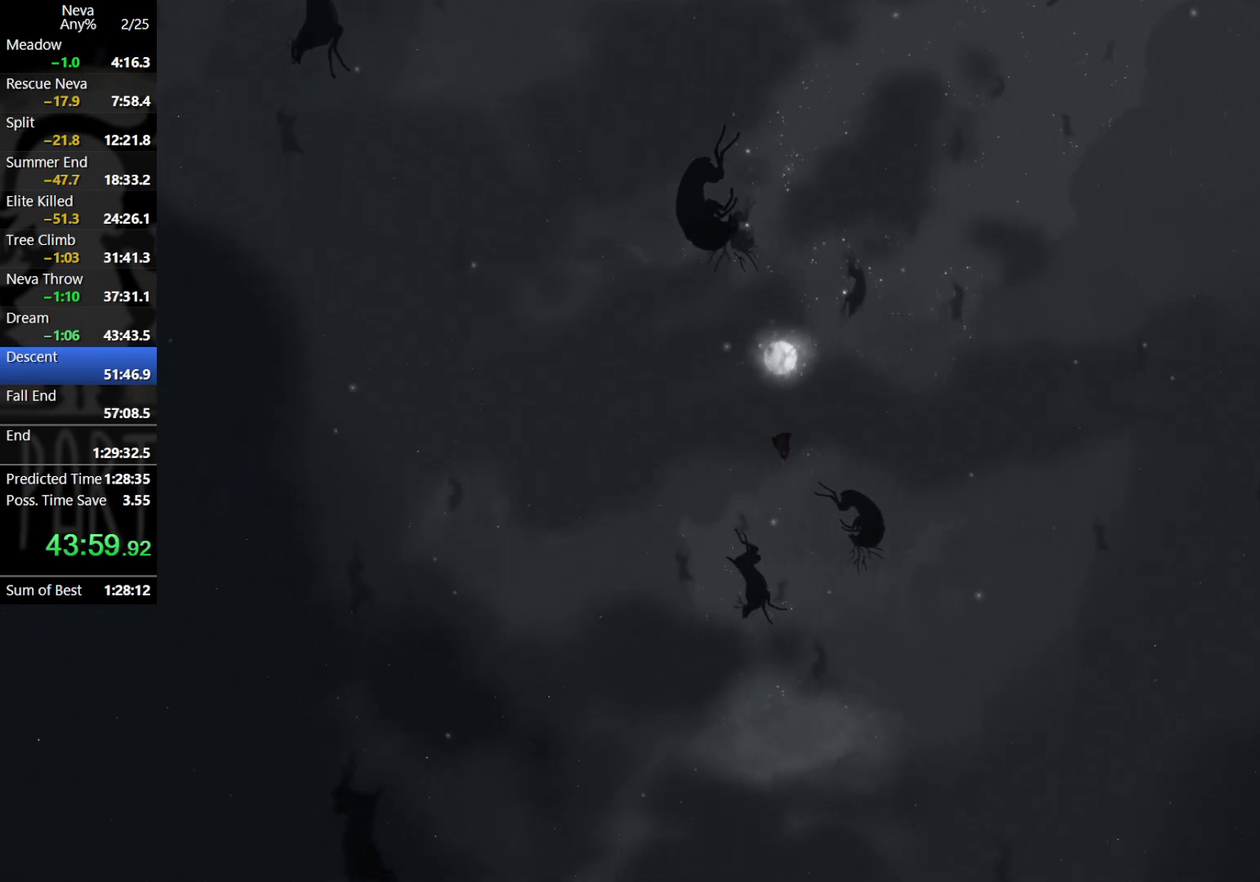
{"buttons": [], "left_stick": "center", "events": []}
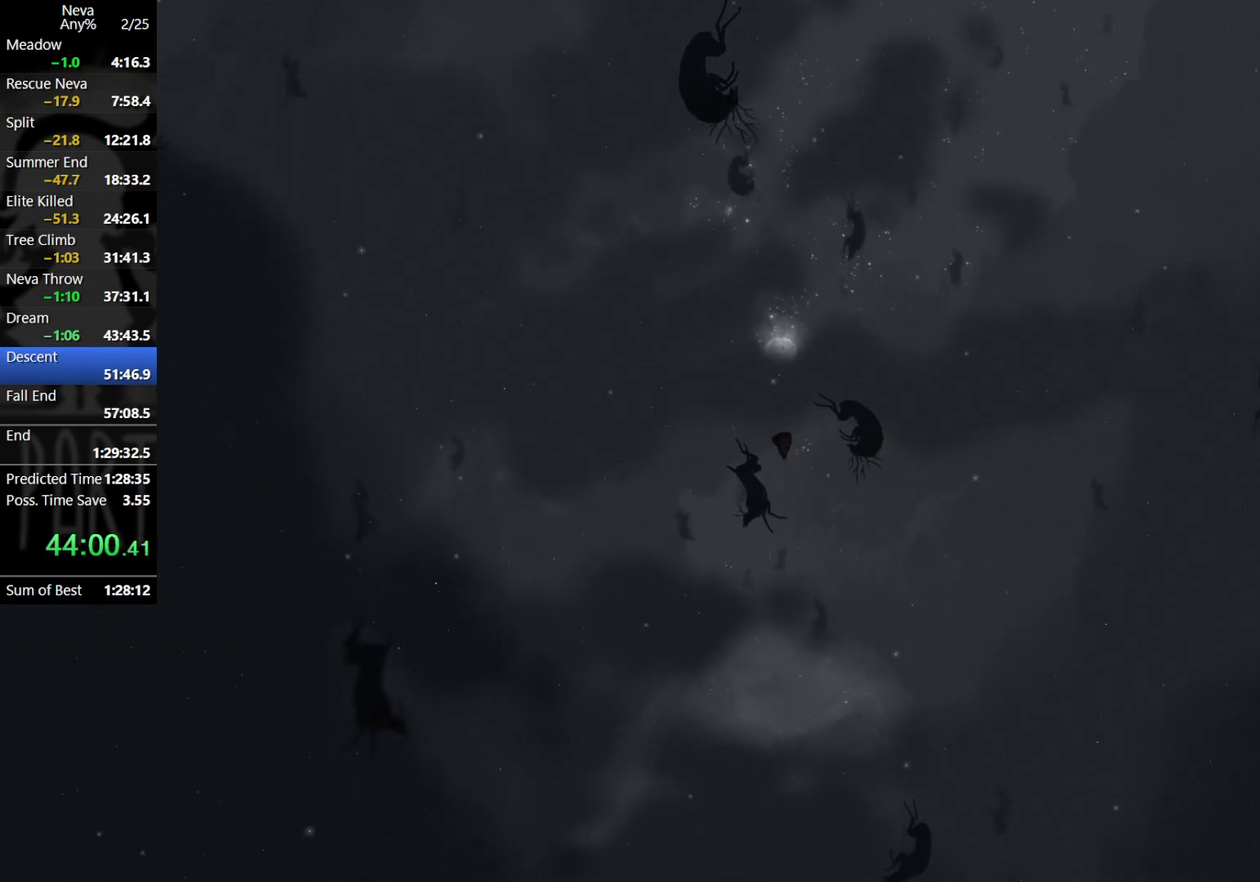
{"buttons": [], "left_stick": "center", "events": []}
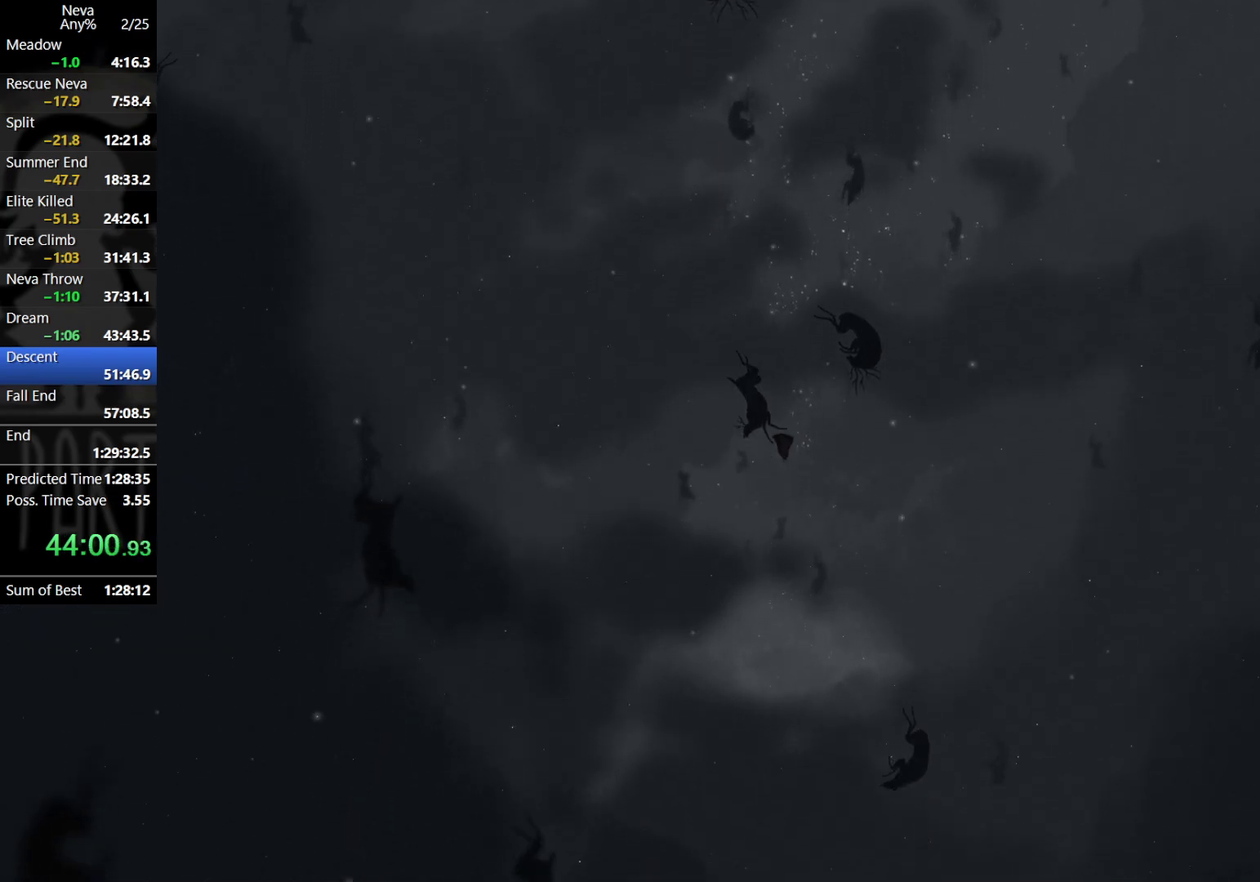
{"buttons": [], "left_stick": "center", "events": []}
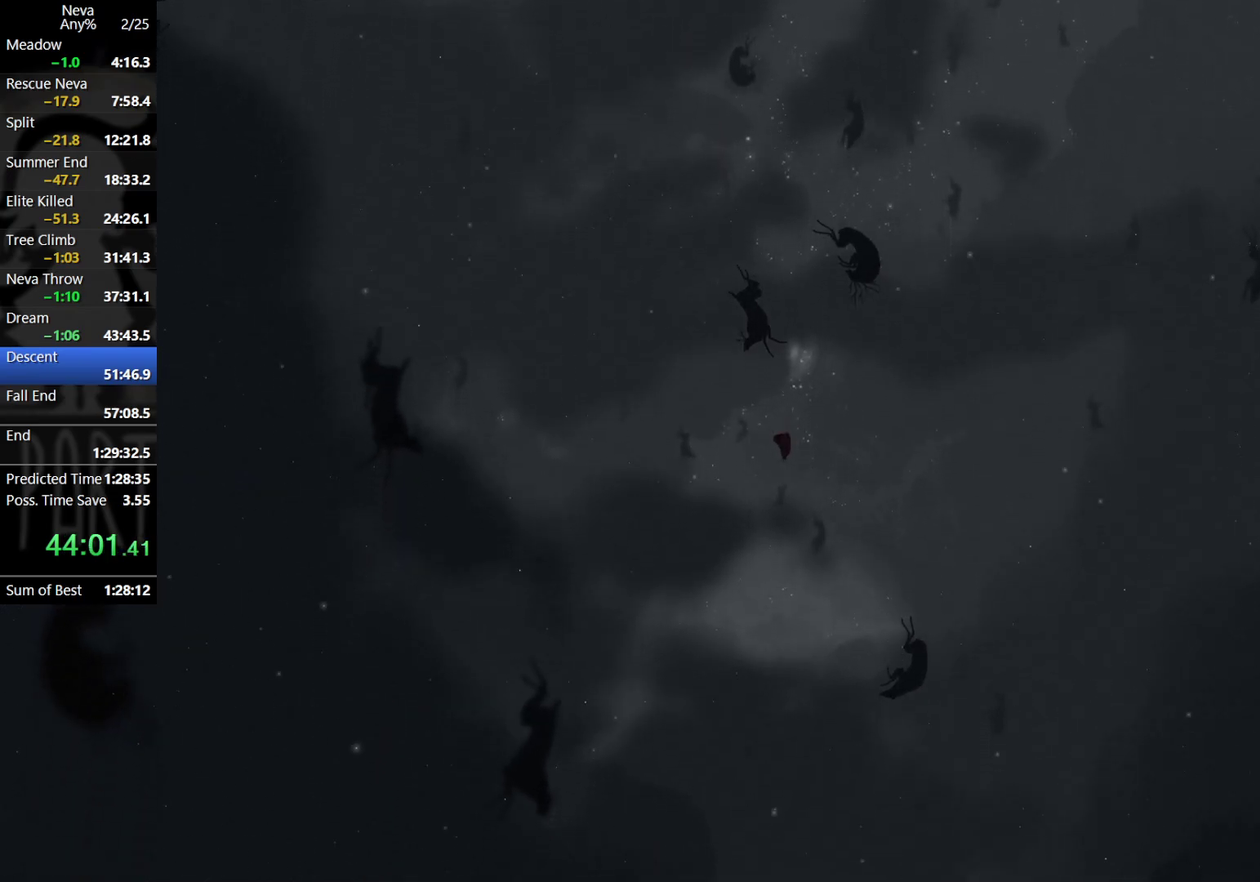
{"buttons": [], "left_stick": "center", "events": []}
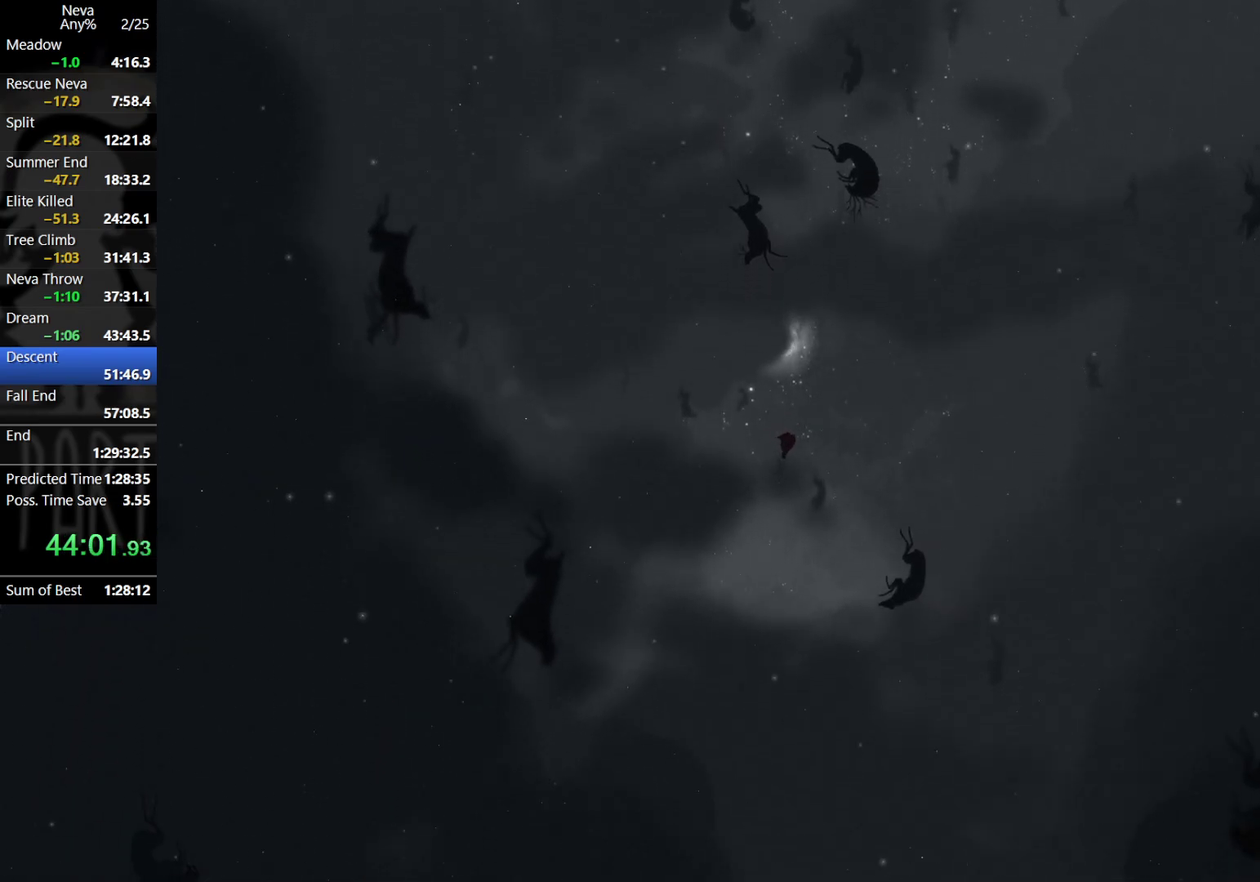
{"buttons": [], "left_stick": "center", "events": []}
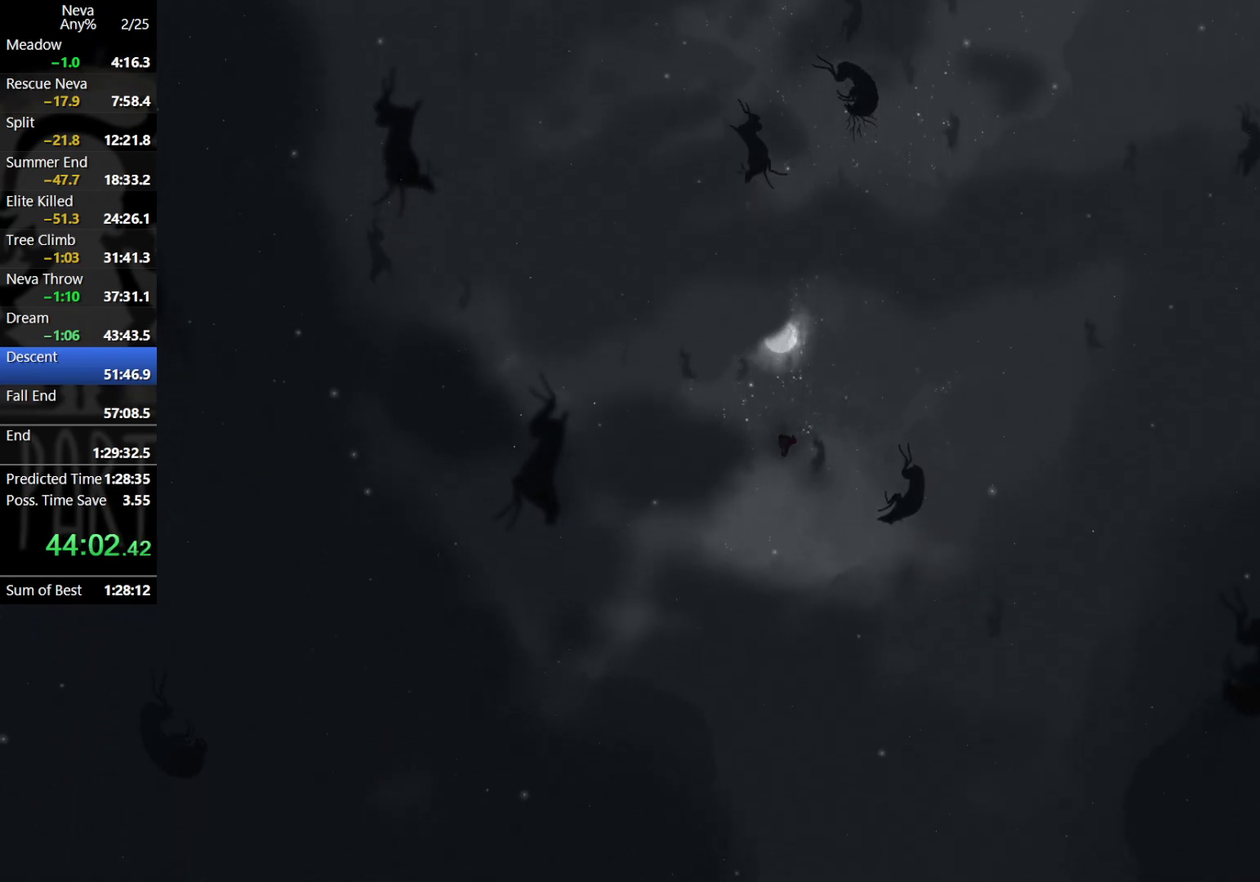
{"buttons": [], "left_stick": "center", "events": []}
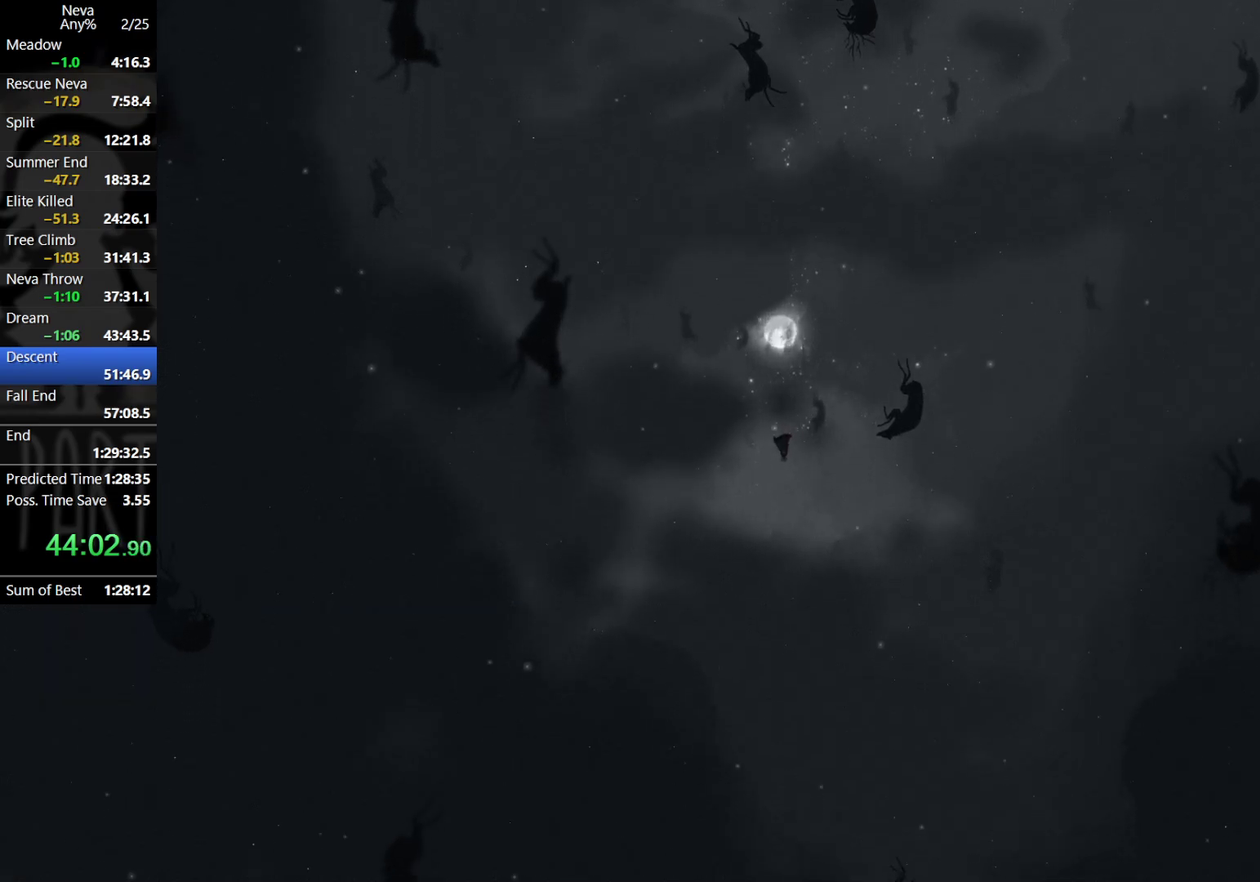
{"buttons": [], "left_stick": "center", "events": []}
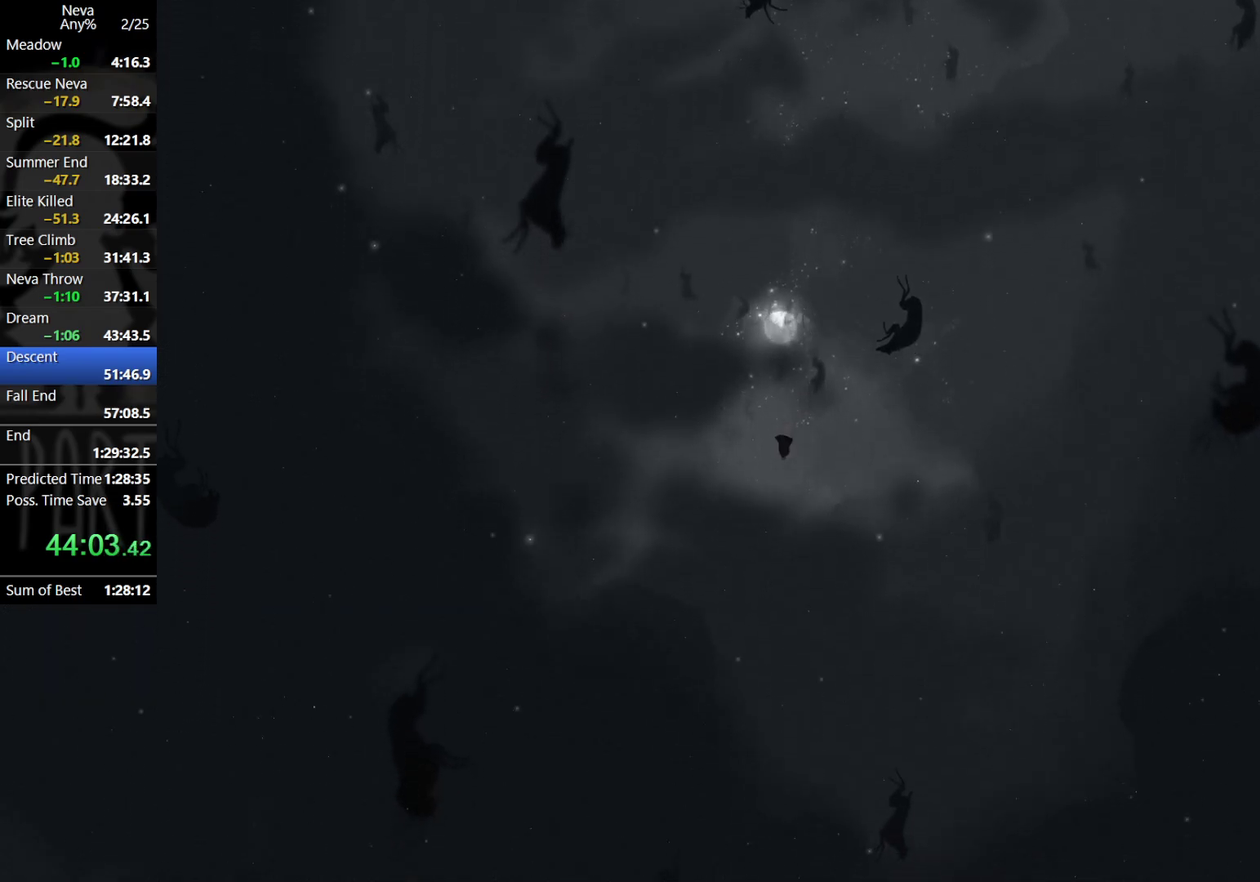
{"buttons": [], "left_stick": "center", "events": []}
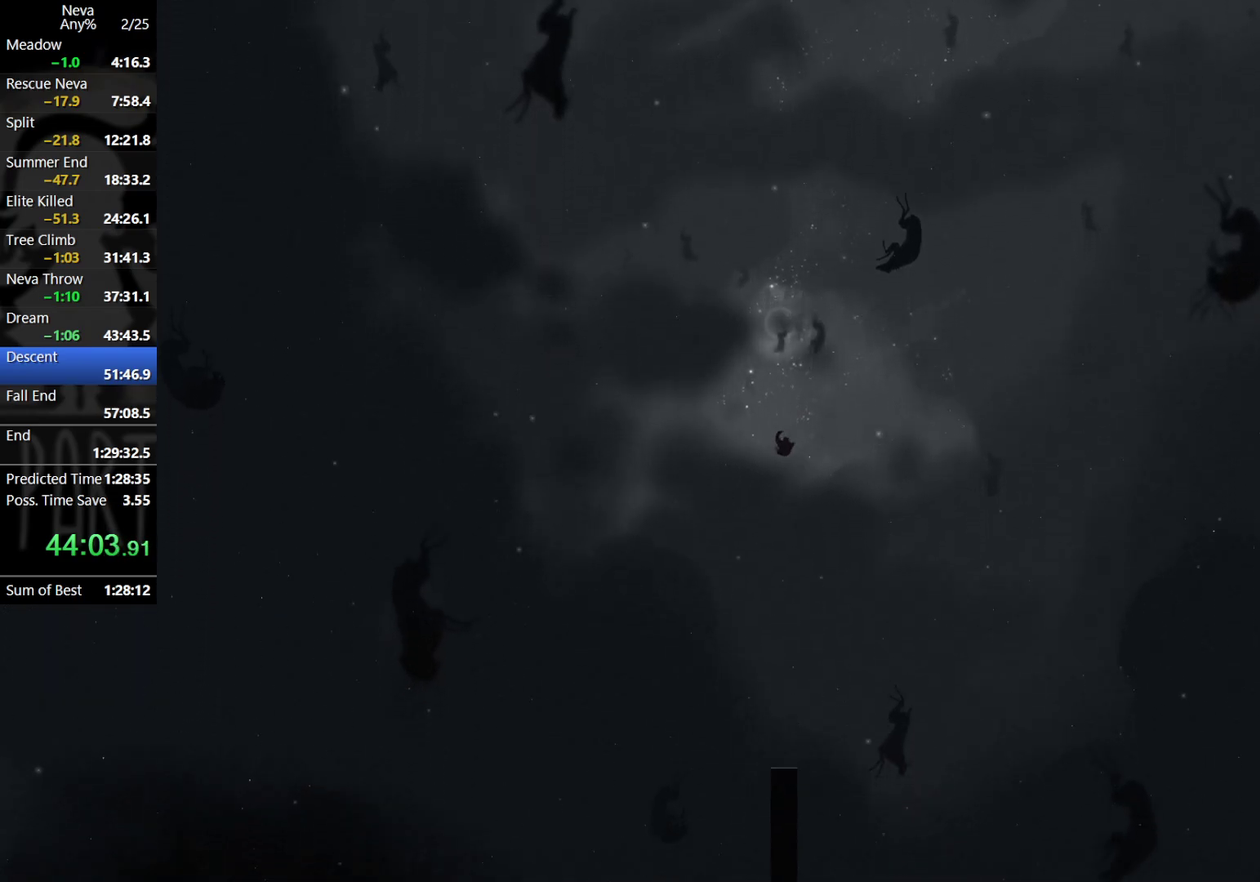
{"buttons": [], "left_stick": "center", "events": []}
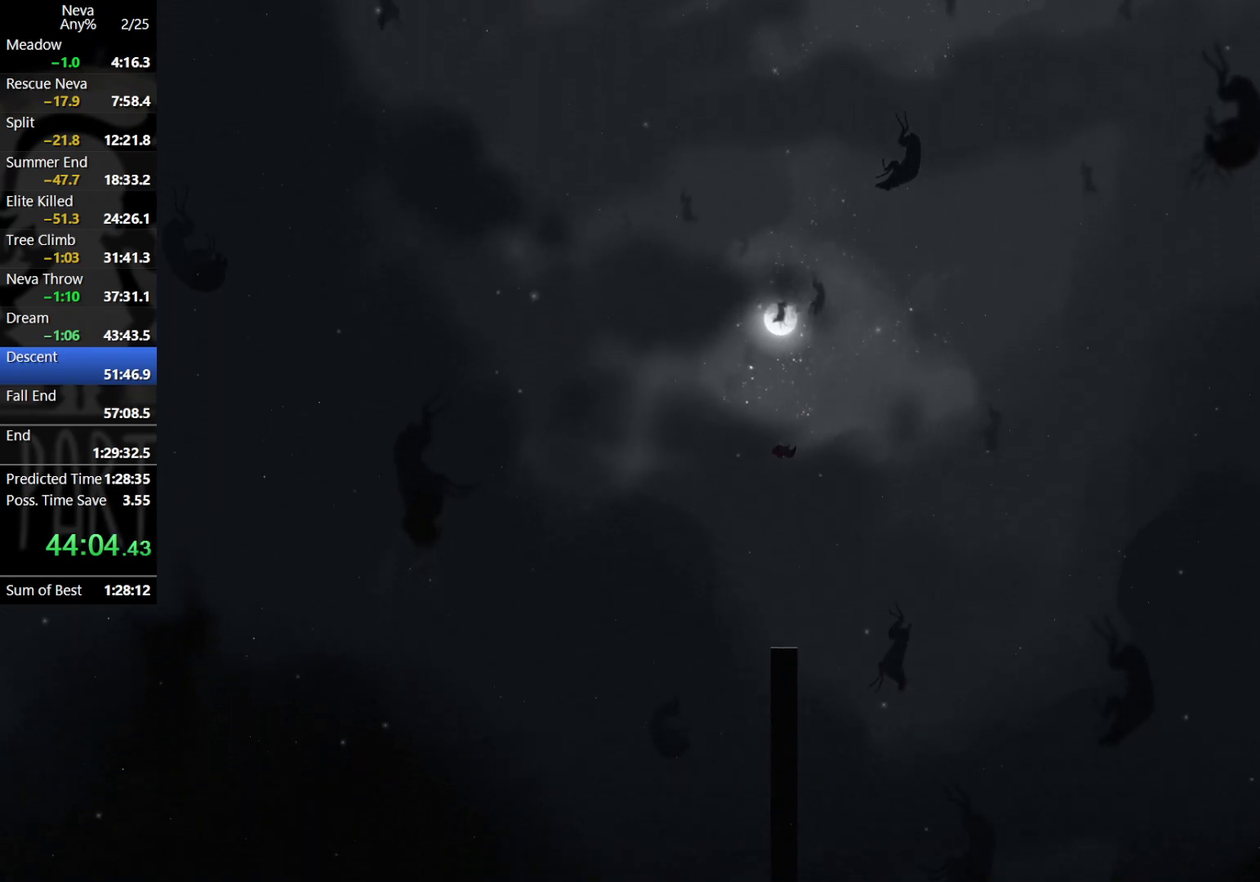
{"buttons": [], "left_stick": "right", "events": [[17, "left_stick", "right"]]}
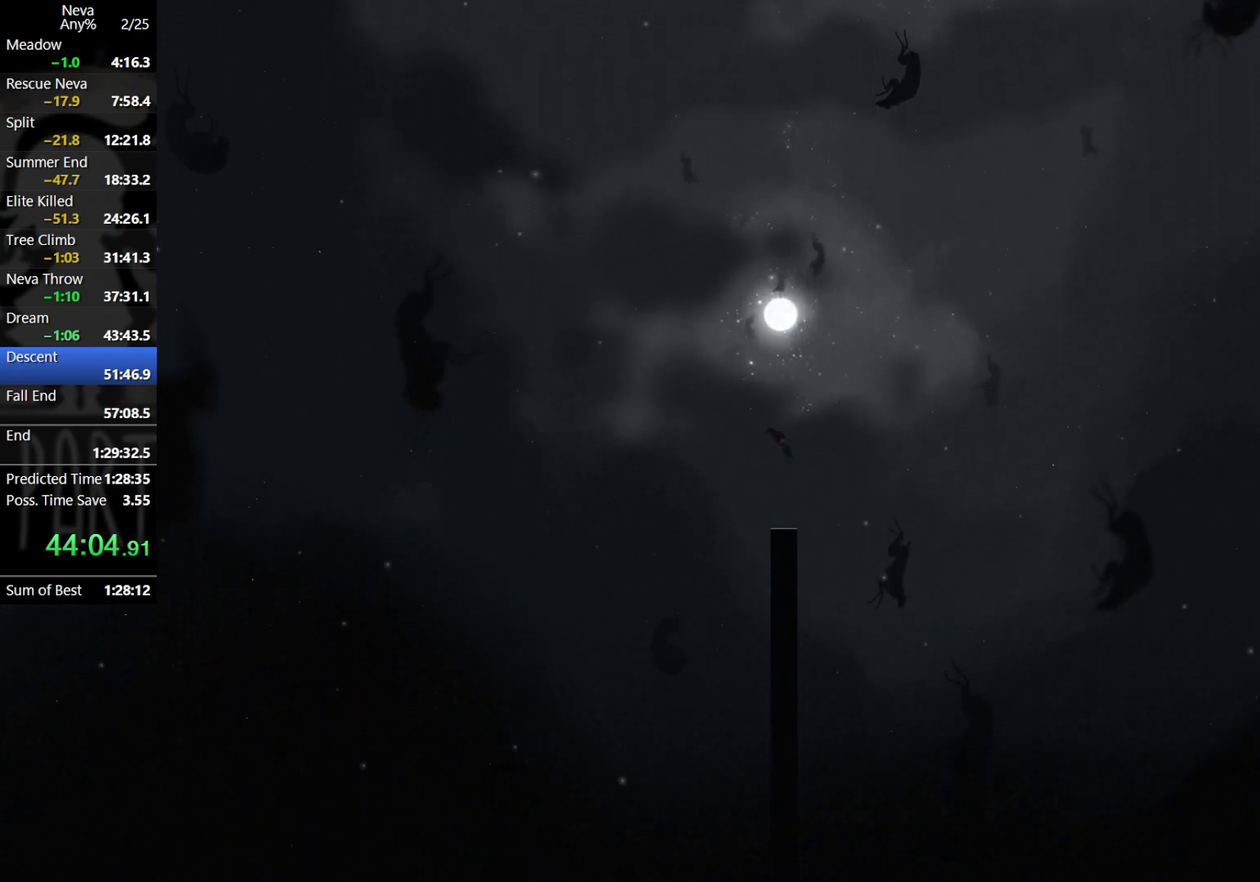
{"buttons": [], "left_stick": "right", "events": []}
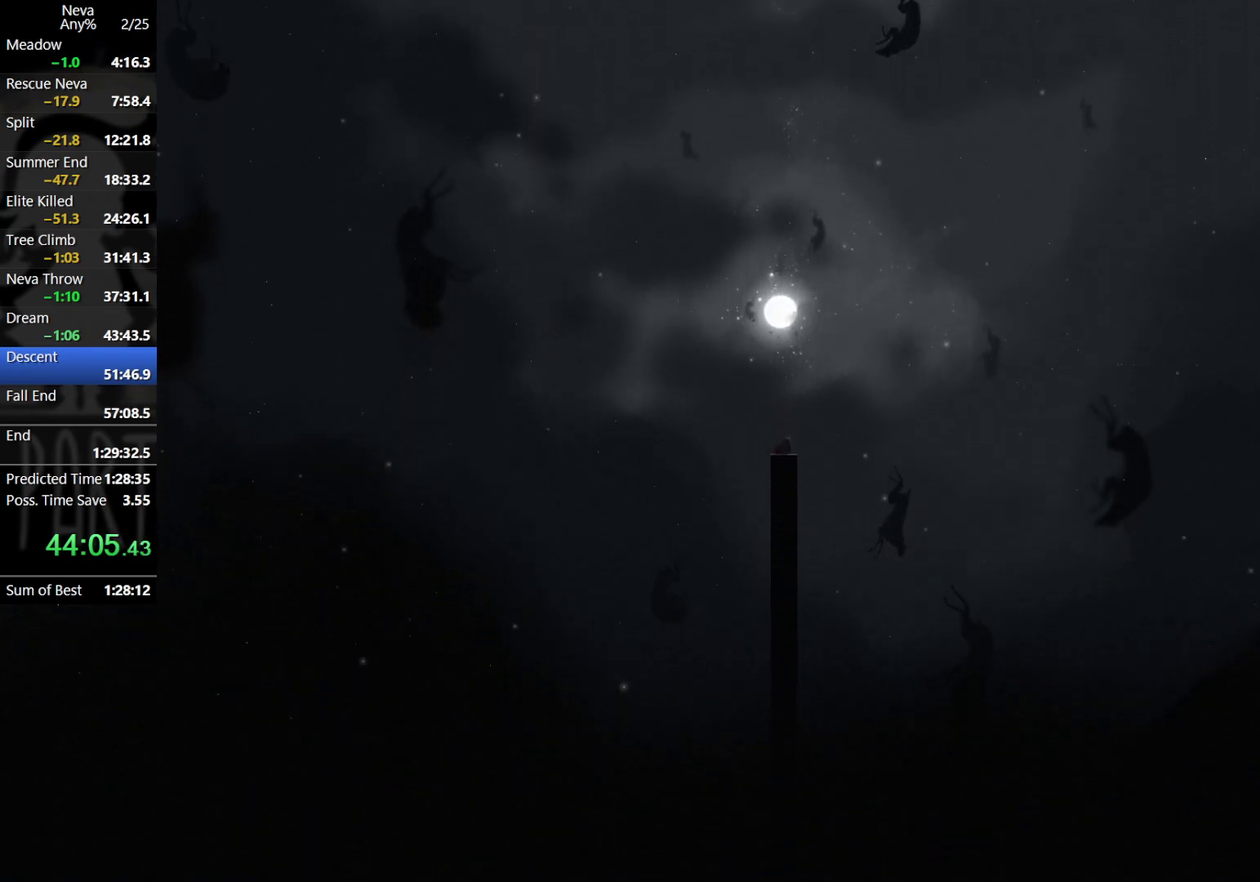
{"buttons": ["CIRCLE"], "left_stick": "right"}
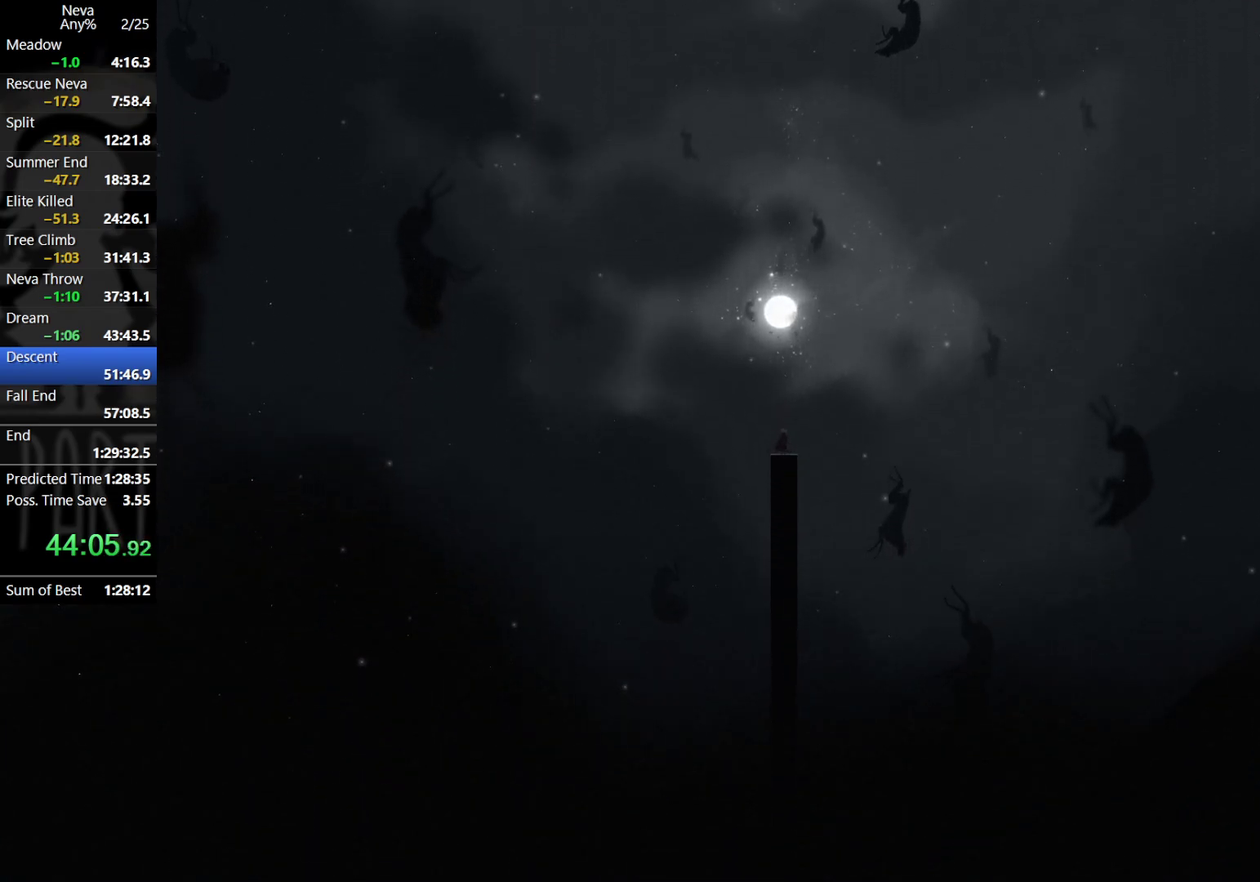
{"buttons": [], "left_stick": "right"}
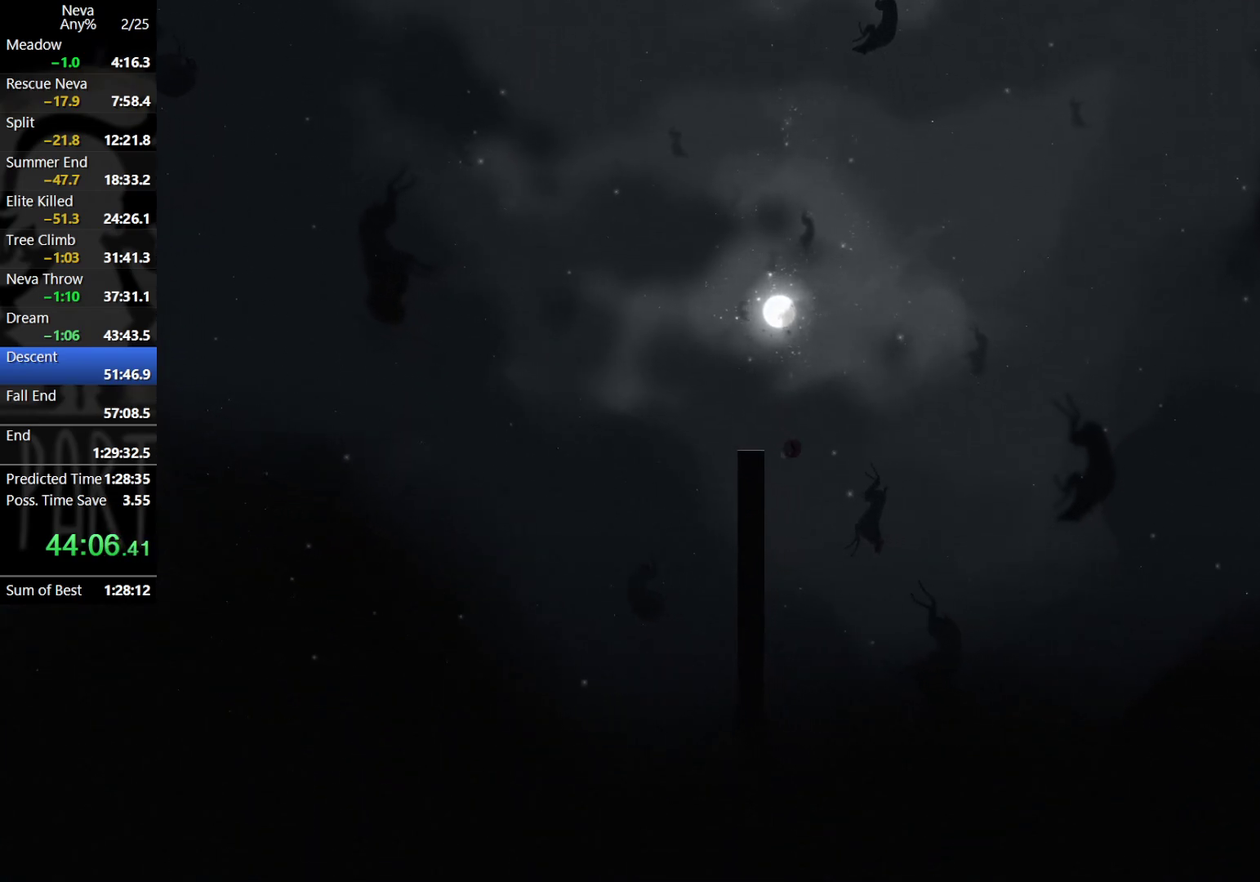
{"buttons": [], "left_stick": "down", "events": [[217, "left_stick", "down-right"], [250, "SQUARE", "down"], [300, "left_stick", "down"], [317, "SQUARE", "up"]]}
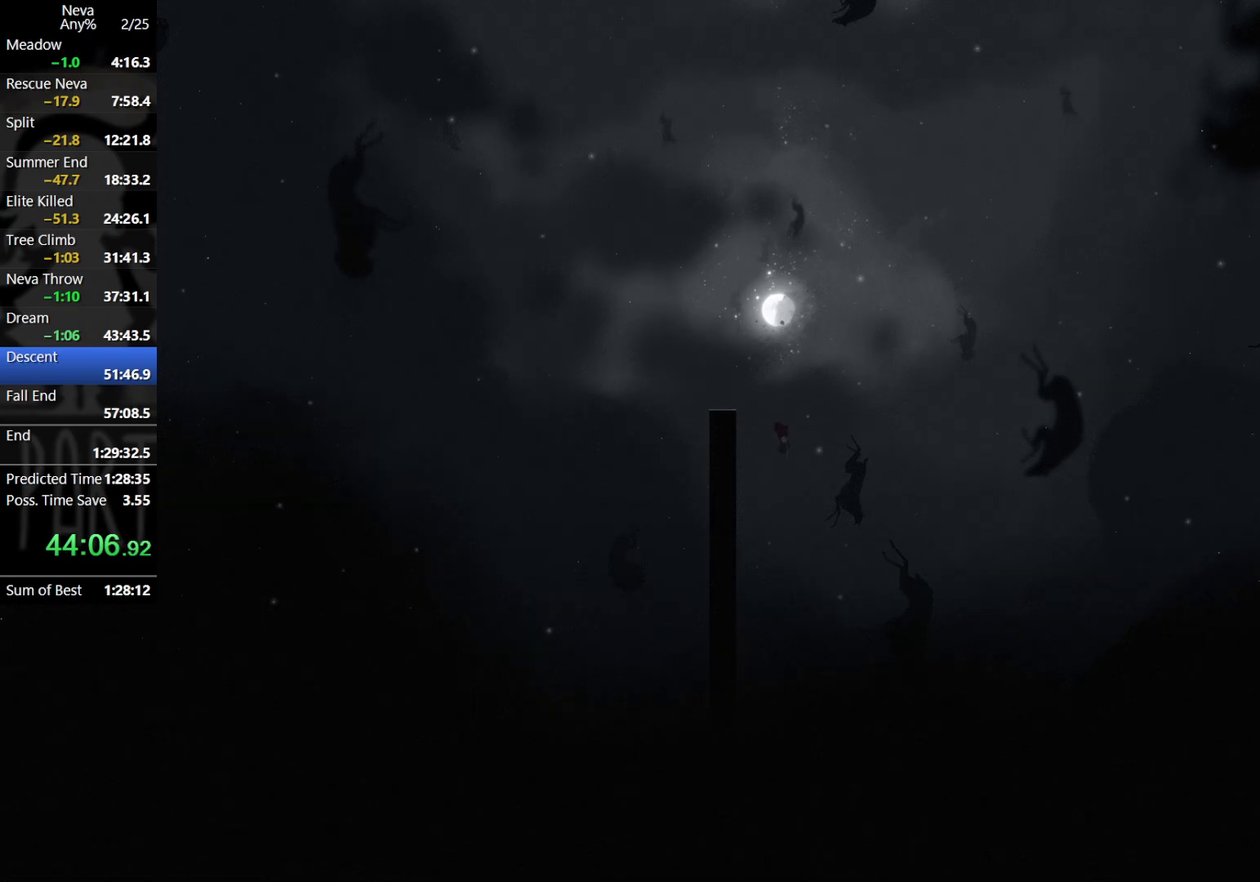
{"buttons": [], "left_stick": "center", "events": [[67, "left_stick", "center"]]}